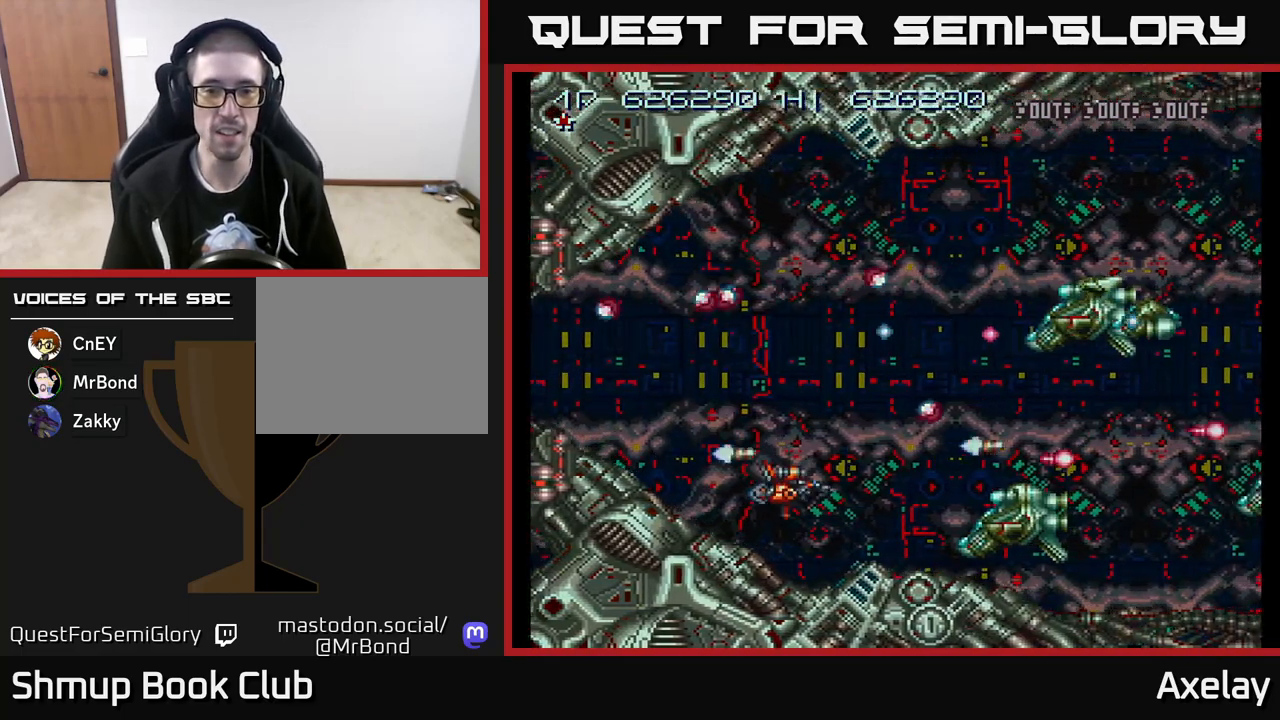
Gameplay with a controller (Xbox layout); each line is a JSON object with the inputs held at the frame after it. "events" lists button and stick changes between this image and that frame as [ms after this image, input, new state], when the widget could be followed in between. Not read: left_stick.
{"buttons": ["A", "X", "R2"], "right_stick": "center", "events": [[33, "DPAD_LEFT", "up"], [267, "DPAD_DOWN", "down"], [333, "DPAD_DOWN", "up"], [450, "R2", "down"]]}
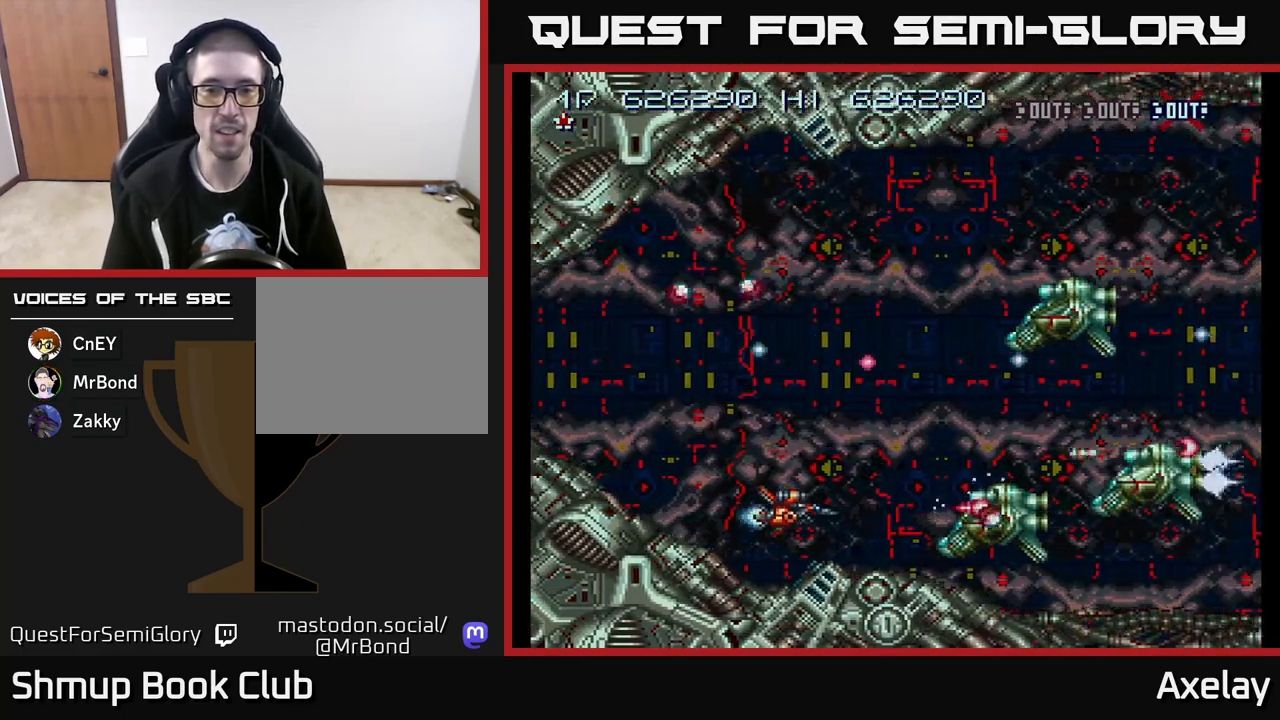
{"buttons": ["A", "X"], "right_stick": "center", "events": [[33, "R2", "up"]]}
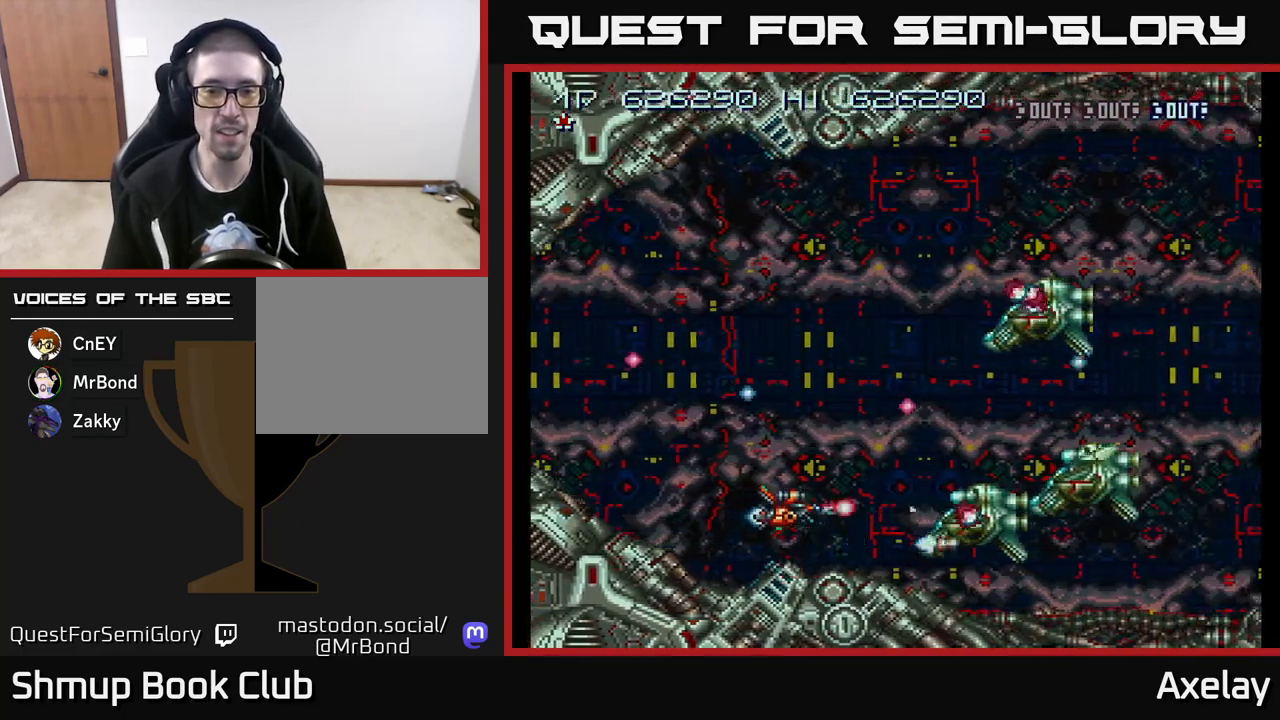
{"buttons": ["A", "X", "DPAD_LEFT"], "right_stick": "center", "events": [[217, "DPAD_LEFT", "down"], [367, "DPAD_LEFT", "up"], [433, "DPAD_LEFT", "down"]]}
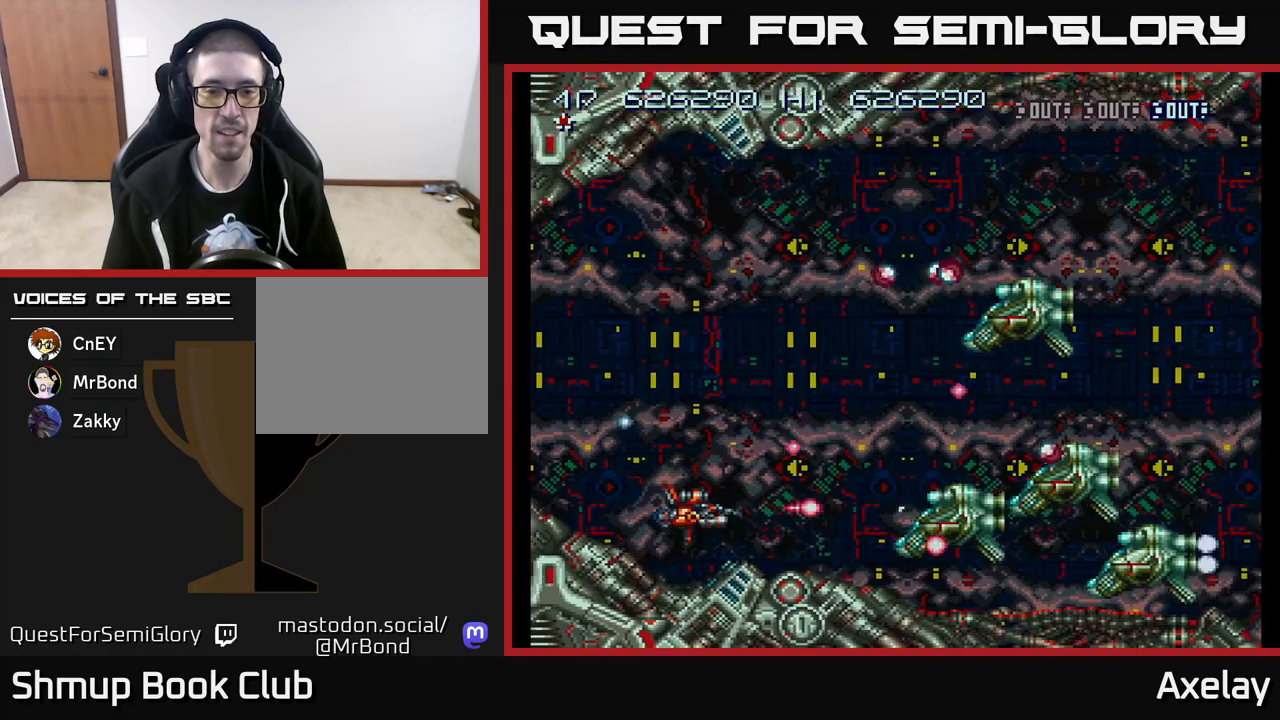
{"buttons": ["A", "X", "DPAD_UP", "DPAD_LEFT"], "right_stick": "center", "events": [[33, "DPAD_LEFT", "up"], [133, "DPAD_LEFT", "down"], [217, "DPAD_LEFT", "up"], [400, "DPAD_LEFT", "down"], [500, "DPAD_UP", "down"]]}
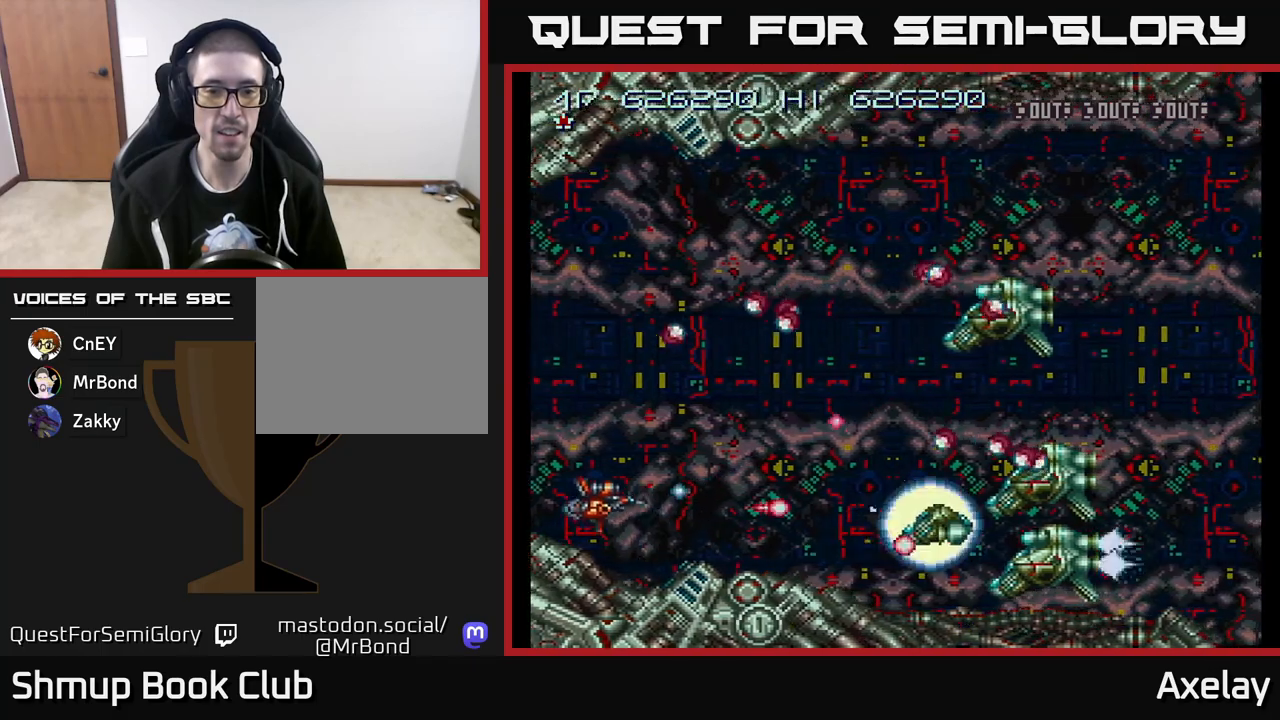
{"buttons": ["A", "X", "DPAD_UP", "DPAD_LEFT"], "right_stick": "center", "events": [[50, "DPAD_LEFT", "up"], [150, "DPAD_UP", "up"], [283, "DPAD_RIGHT", "down"], [400, "DPAD_RIGHT", "up"], [433, "DPAD_LEFT", "down"], [483, "DPAD_UP", "down"]]}
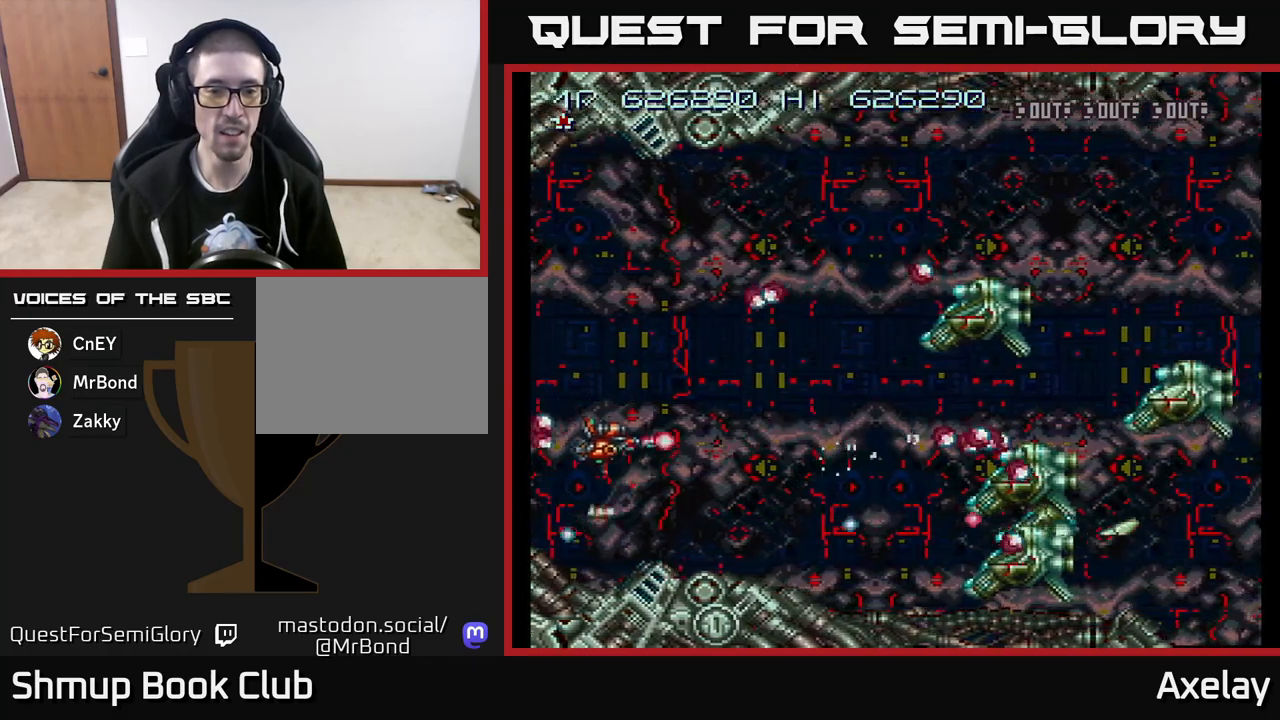
{"buttons": ["A", "X", "DPAD_UP"], "right_stick": "center", "events": [[117, "DPAD_LEFT", "up"], [167, "DPAD_RIGHT", "down"], [183, "DPAD_UP", "up"], [267, "DPAD_DOWN", "down"], [367, "DPAD_DOWN", "up"], [417, "DPAD_UP", "down"], [483, "DPAD_RIGHT", "up"]]}
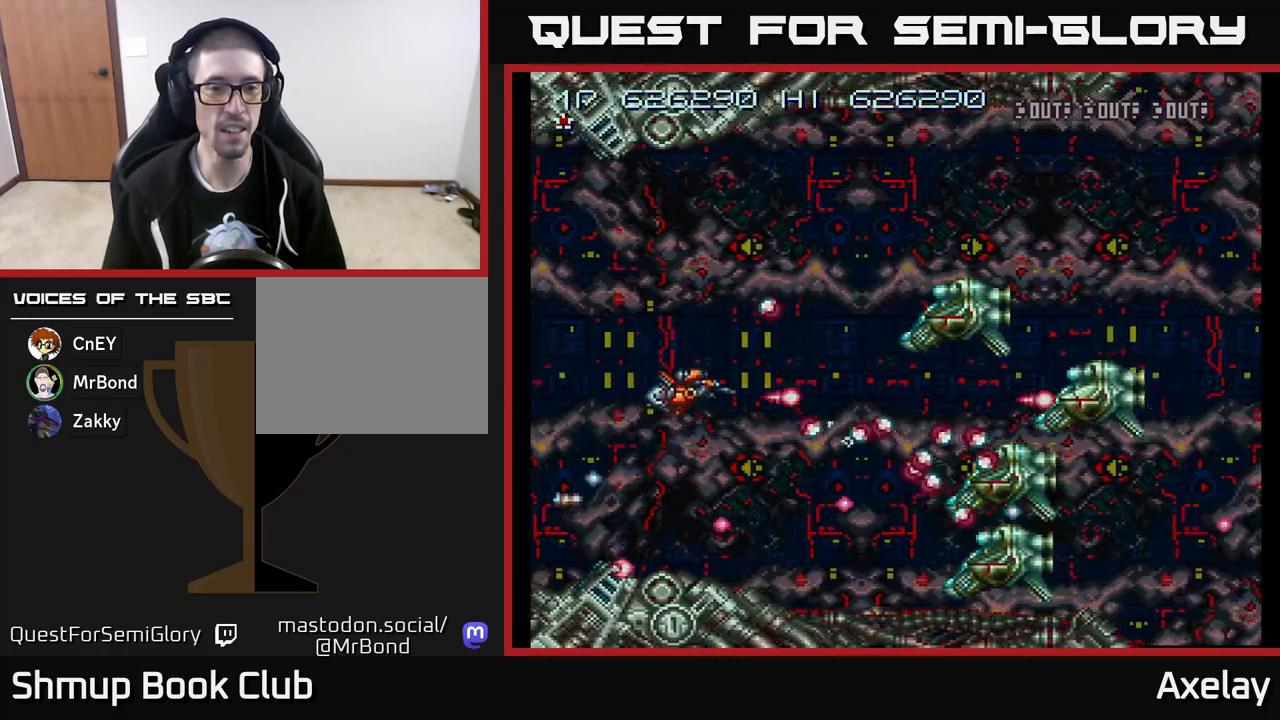
{"buttons": ["A", "X", "DPAD_UP"], "right_stick": "center"}
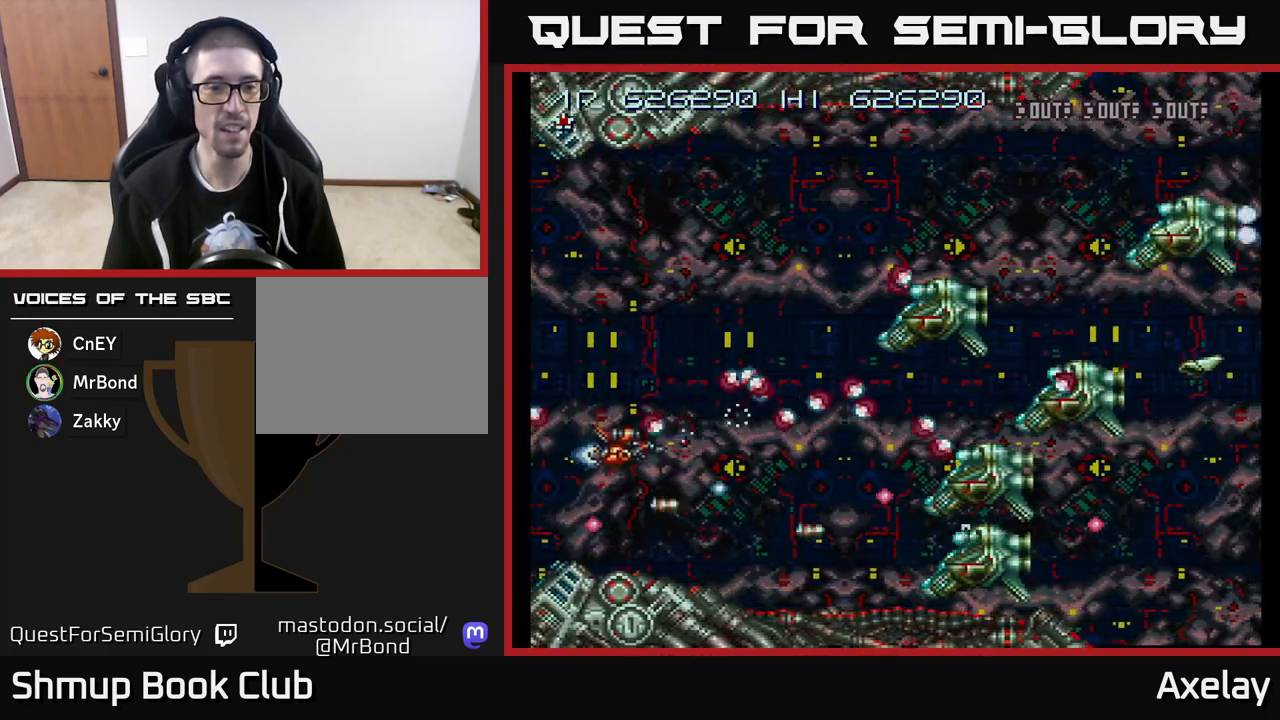
{"buttons": ["A", "X"], "right_stick": "center", "events": [[50, "DPAD_LEFT", "down"], [83, "DPAD_UP", "up"], [117, "DPAD_DOWN", "down"], [450, "DPAD_LEFT", "up"], [467, "DPAD_DOWN", "up"]]}
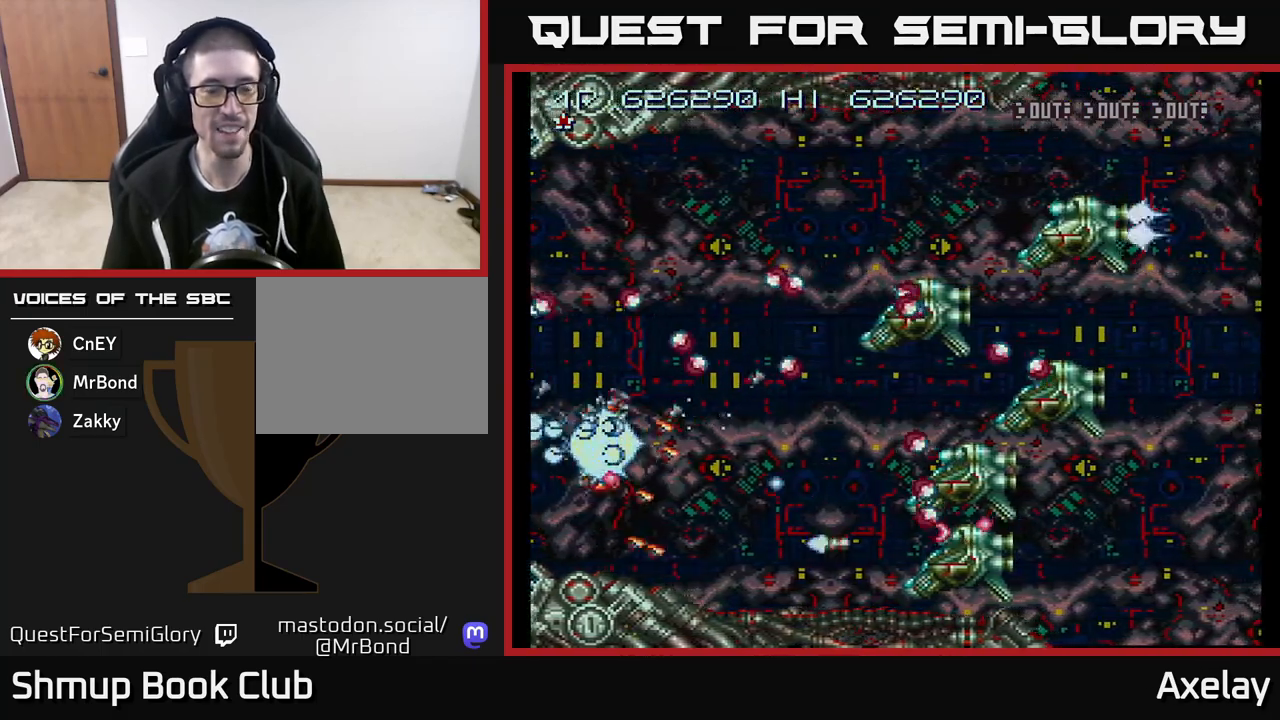
{"buttons": ["A", "X", "DPAD_RIGHT"], "right_stick": "center", "events": [[100, "DPAD_RIGHT", "down"], [250, "DPAD_UP", "down"], [350, "DPAD_UP", "up"]]}
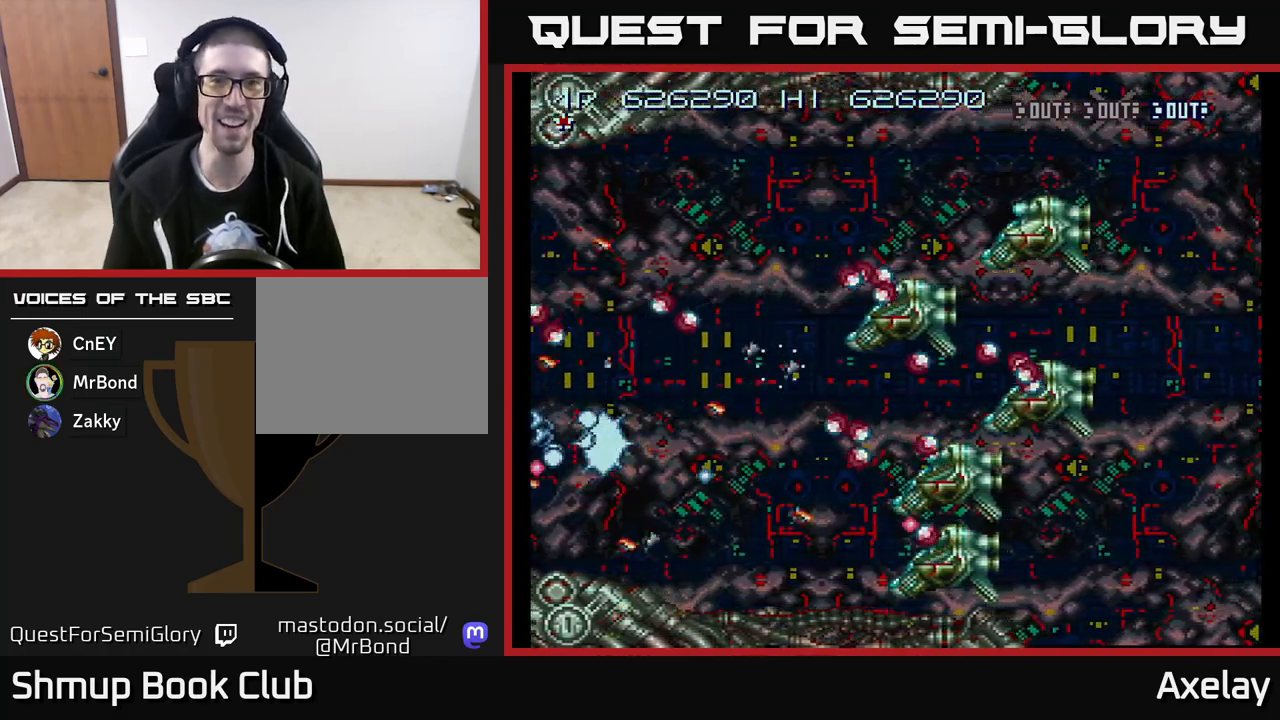
{"buttons": ["A", "X"], "right_stick": "center", "events": [[67, "DPAD_RIGHT", "up"], [117, "DPAD_UP", "down"], [233, "DPAD_UP", "up"], [267, "DPAD_RIGHT", "down"], [283, "DPAD_DOWN", "down"], [433, "DPAD_RIGHT", "up"], [450, "DPAD_DOWN", "up"]]}
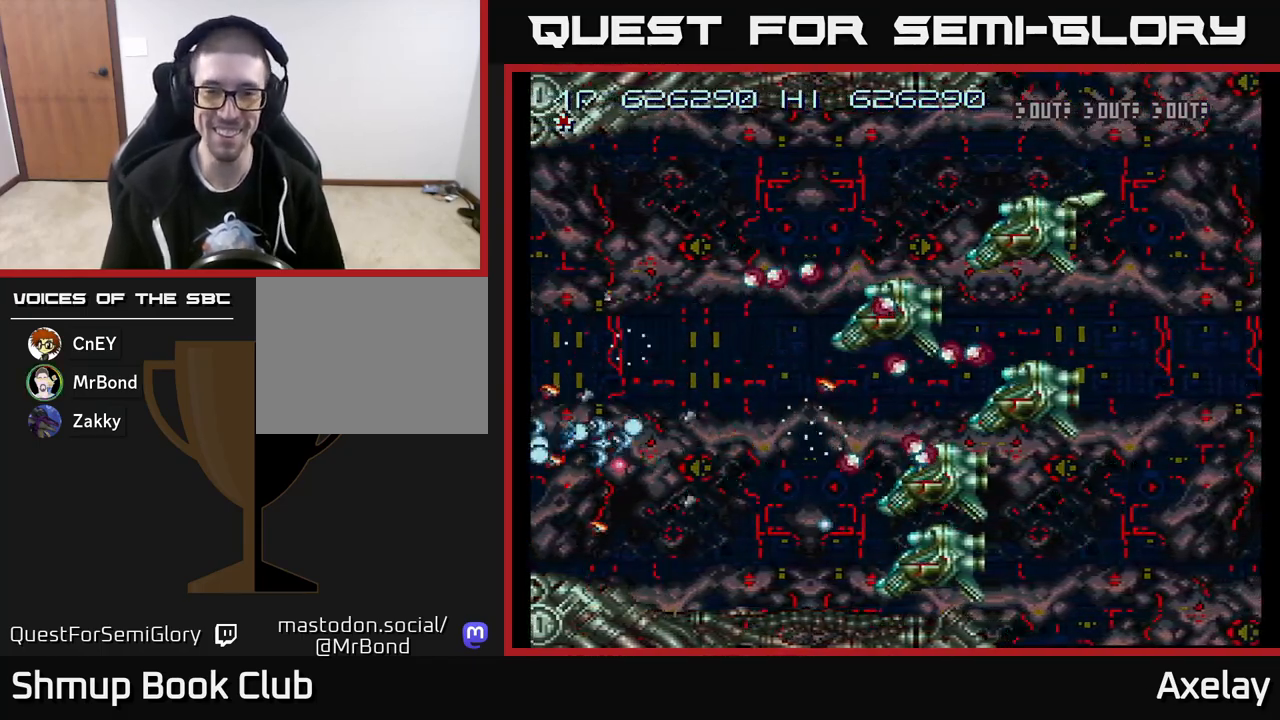
{"buttons": ["A", "DPAD_RIGHT"], "right_stick": "center", "events": [[17, "DPAD_UP", "down"], [50, "DPAD_RIGHT", "down"], [100, "DPAD_UP", "up"], [217, "DPAD_DOWN", "down"], [300, "DPAD_DOWN", "up"], [333, "X", "up"]]}
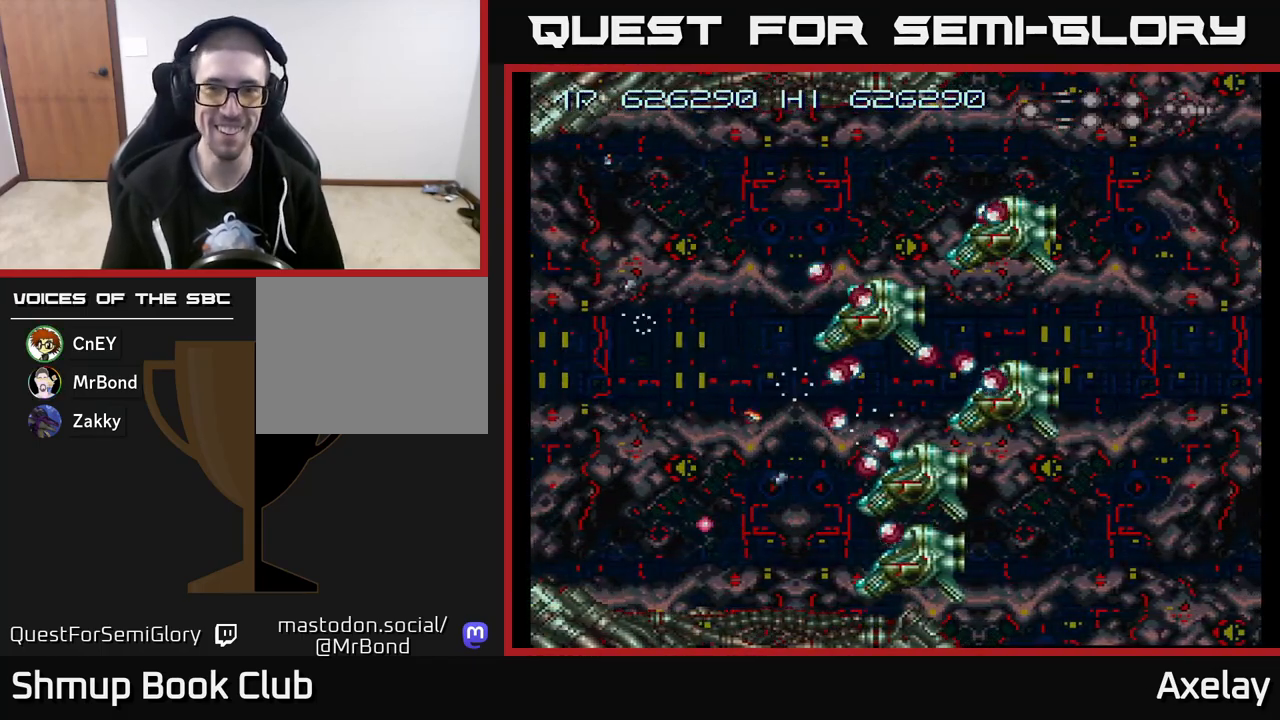
{"buttons": ["A", "X"], "right_stick": "center", "events": [[217, "DPAD_DOWN", "down"], [333, "DPAD_RIGHT", "up"], [350, "DPAD_DOWN", "up"], [450, "X", "down"]]}
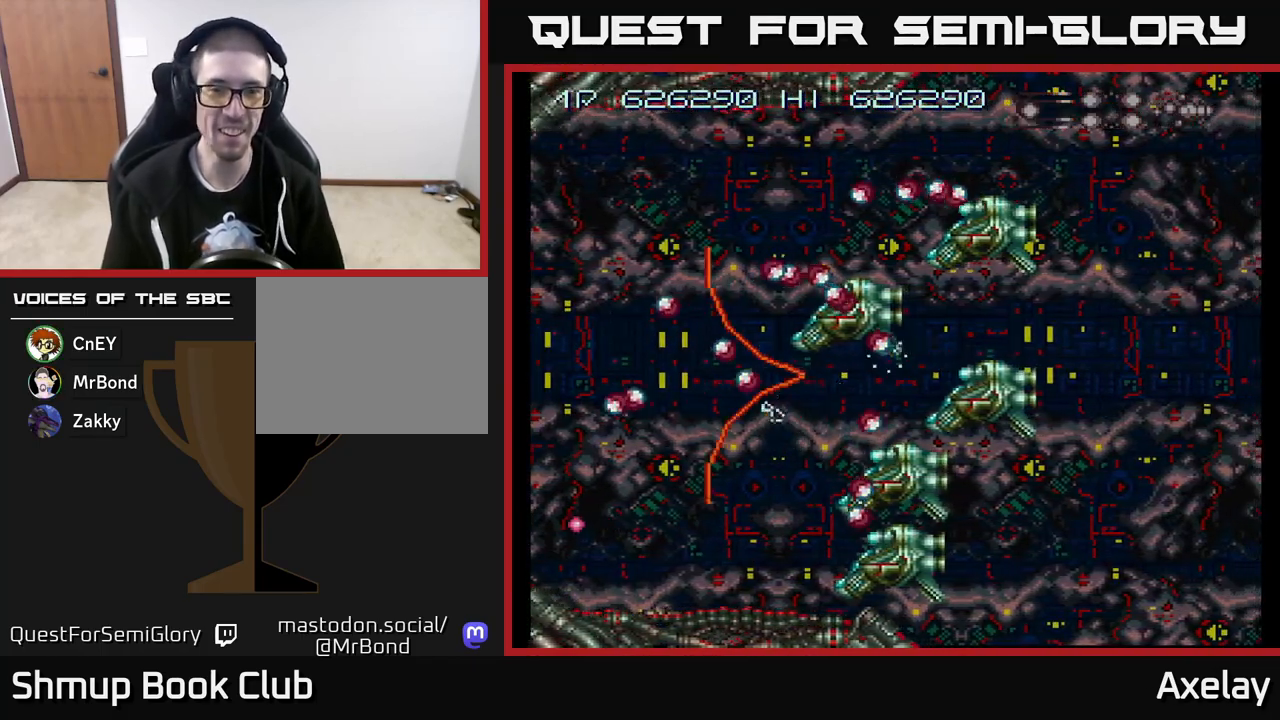
{"buttons": ["A", "X", "DPAD_LEFT"], "right_stick": "center", "events": [[133, "DPAD_DOWN", "down"], [250, "DPAD_DOWN", "up"], [317, "DPAD_RIGHT", "down"], [383, "DPAD_UP", "down"], [400, "DPAD_RIGHT", "up"], [433, "DPAD_LEFT", "down"], [467, "DPAD_UP", "up"]]}
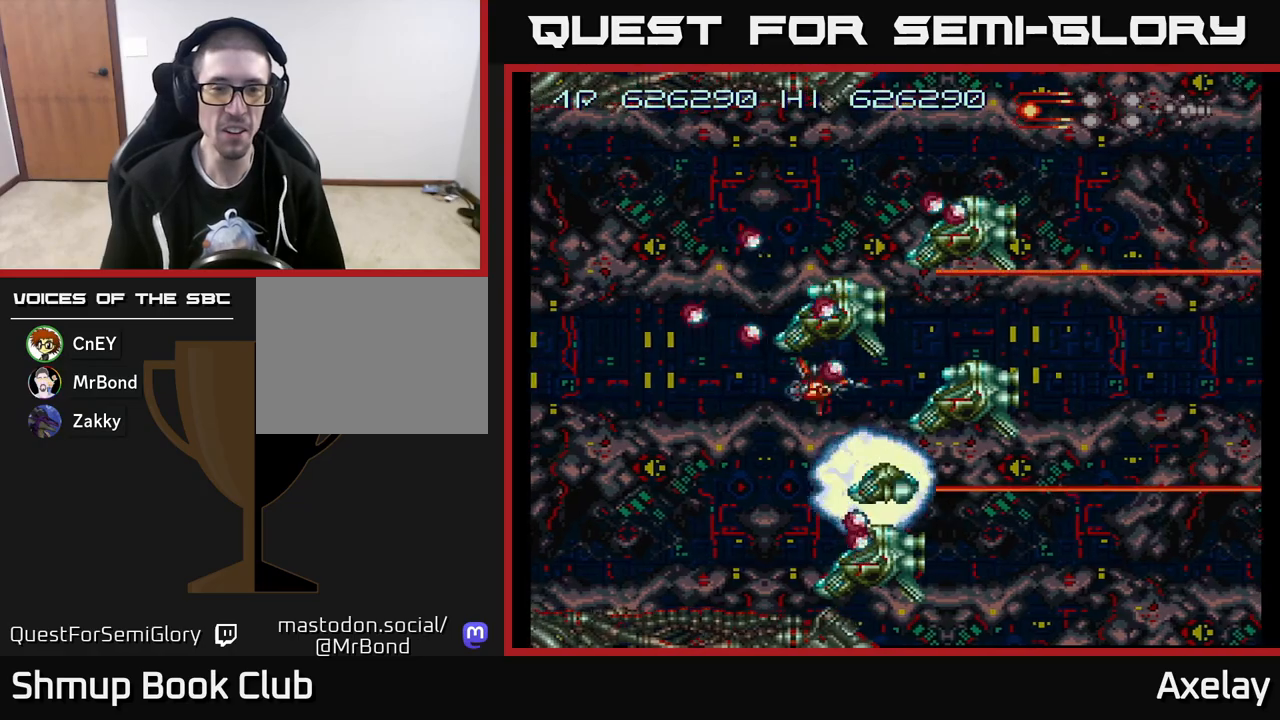
{"buttons": ["A", "X"], "right_stick": "center", "events": [[217, "DPAD_LEFT", "up"], [233, "DPAD_DOWN", "down"], [283, "DPAD_DOWN", "up"], [317, "DPAD_LEFT", "down"], [467, "DPAD_LEFT", "up"]]}
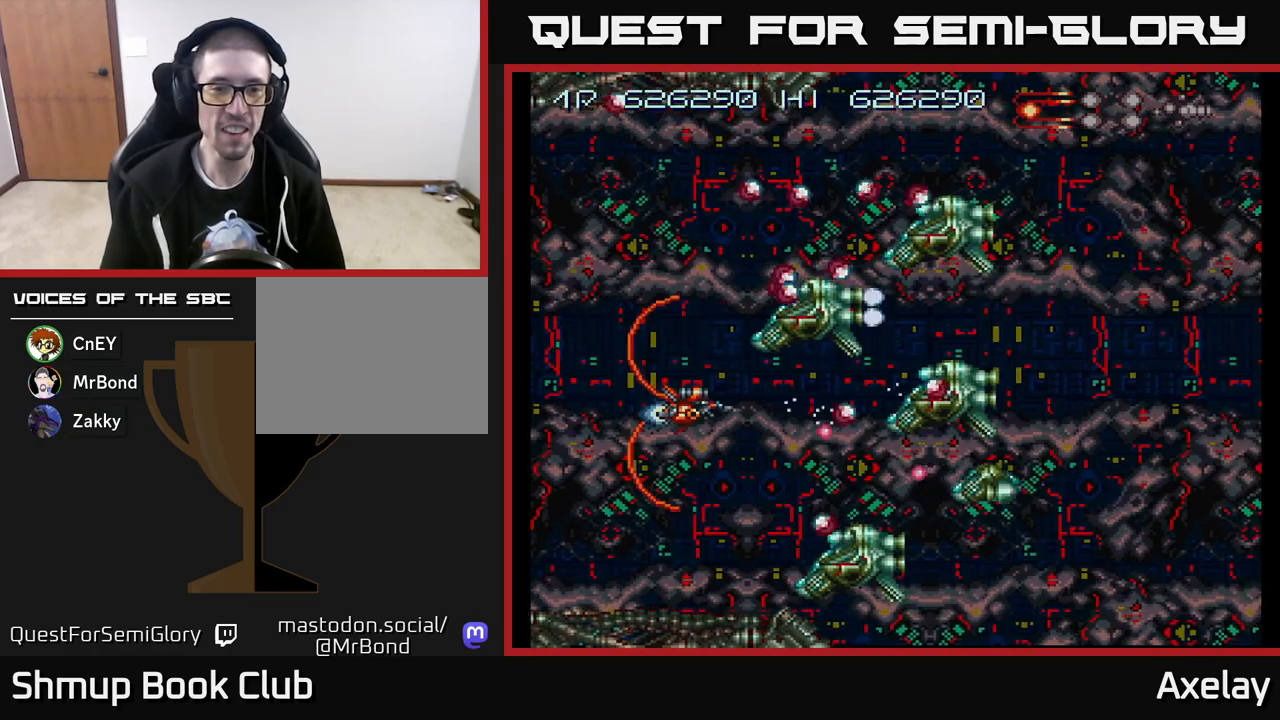
{"buttons": ["A", "X", "DPAD_DOWN"], "right_stick": "center", "events": [[317, "DPAD_LEFT", "down"], [433, "DPAD_DOWN", "down"], [450, "DPAD_LEFT", "up"]]}
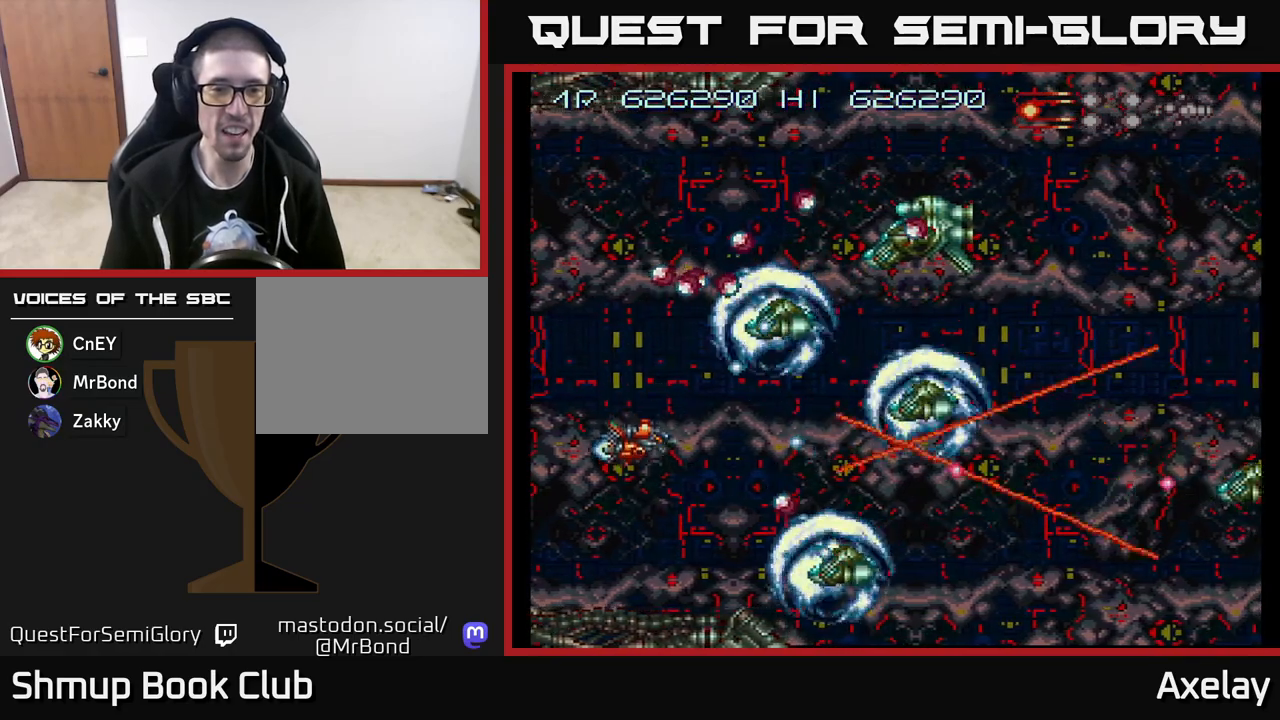
{"buttons": ["A", "X", "DPAD_RIGHT"], "right_stick": "center", "events": [[50, "DPAD_DOWN", "up"], [117, "DPAD_LEFT", "down"], [233, "DPAD_DOWN", "down"], [233, "DPAD_LEFT", "up"], [450, "DPAD_DOWN", "up"], [500, "DPAD_RIGHT", "down"]]}
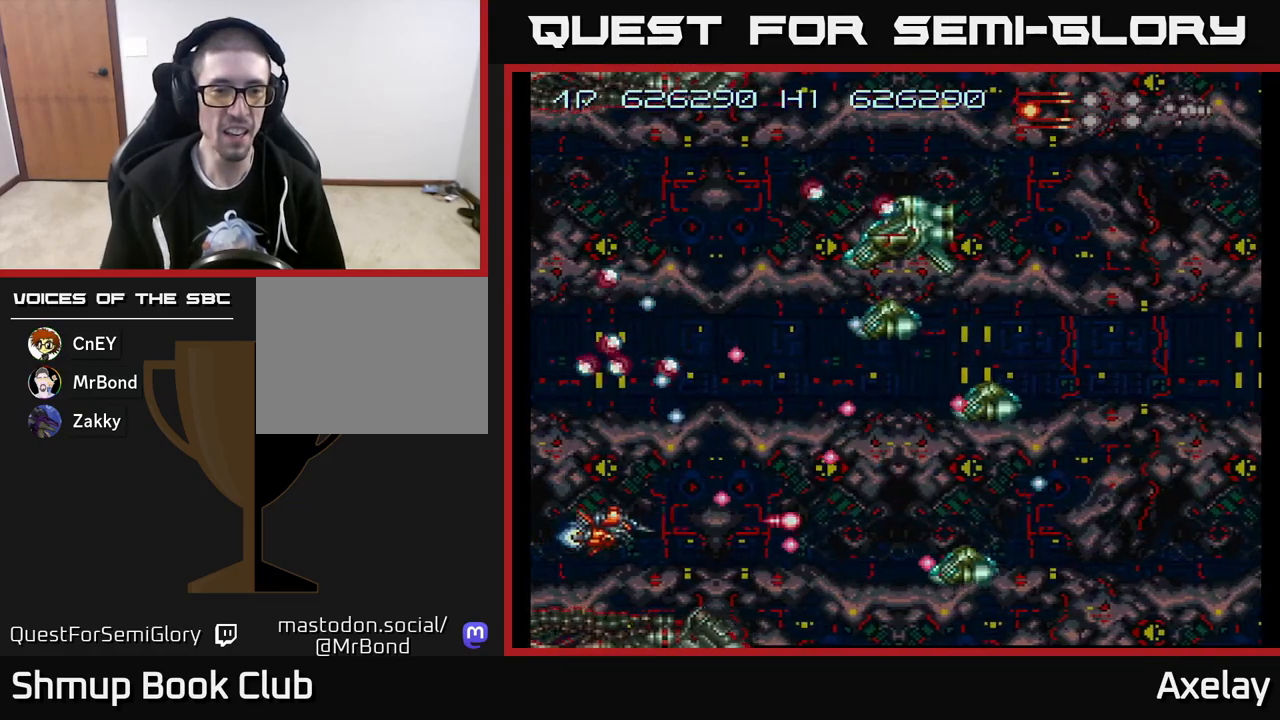
{"buttons": ["A", "X"], "right_stick": "center", "events": [[133, "DPAD_RIGHT", "up"], [317, "DPAD_RIGHT", "down"], [350, "DPAD_DOWN", "down"], [400, "DPAD_RIGHT", "up"], [417, "DPAD_DOWN", "up"]]}
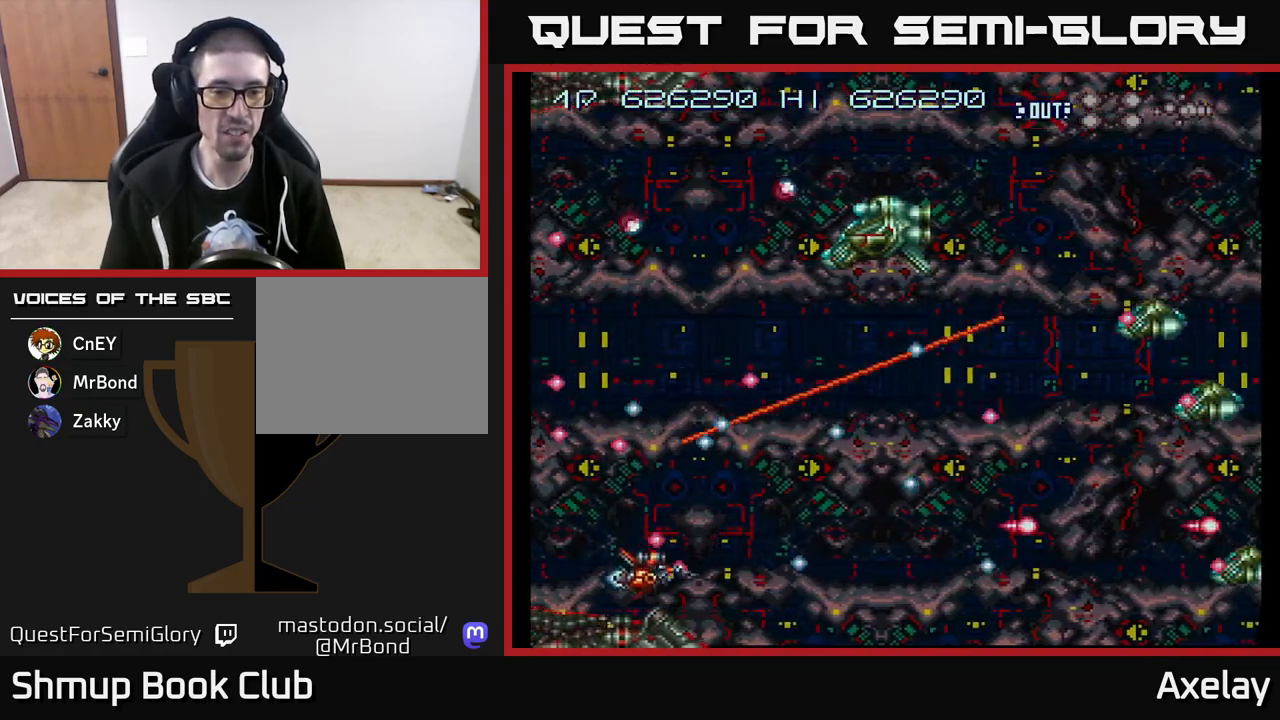
{"buttons": ["A", "X", "DPAD_UP"], "right_stick": "center", "events": [[183, "DPAD_LEFT", "down"], [200, "DPAD_UP", "down"], [317, "DPAD_LEFT", "up"]]}
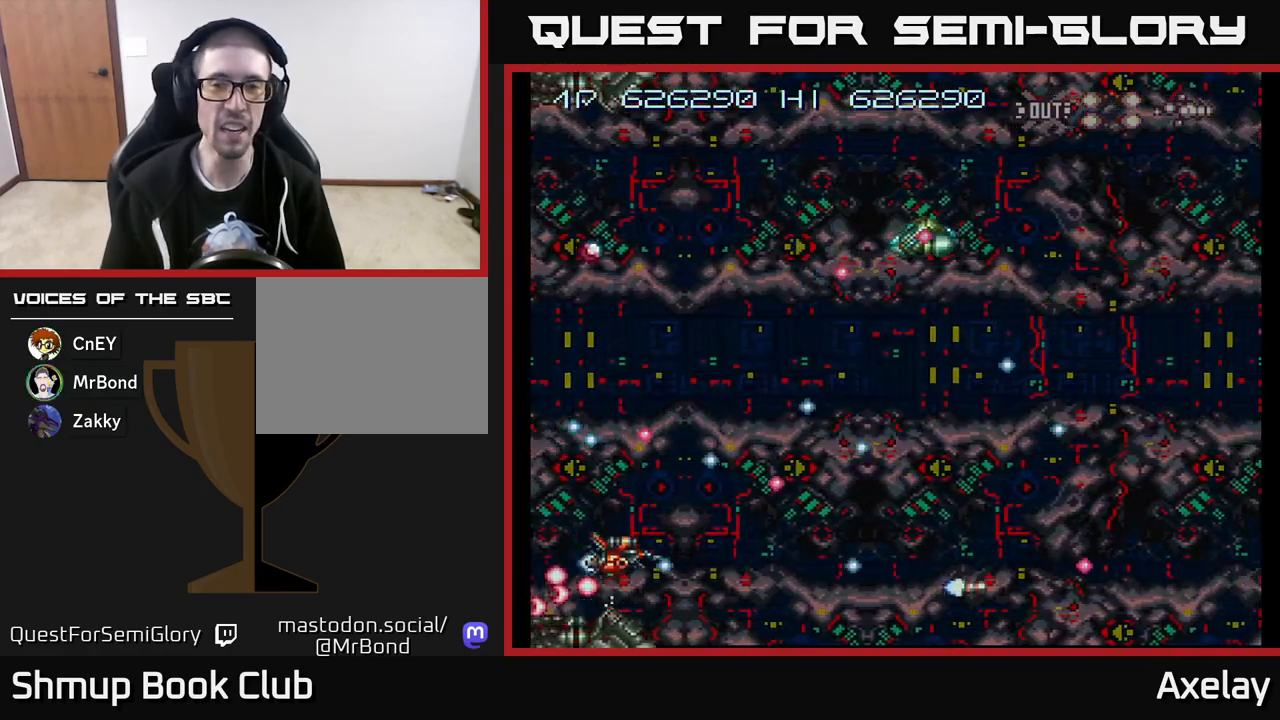
{"buttons": ["A", "X", "DPAD_UP"], "right_stick": "center", "events": [[283, "DPAD_RIGHT", "down"], [467, "DPAD_RIGHT", "up"]]}
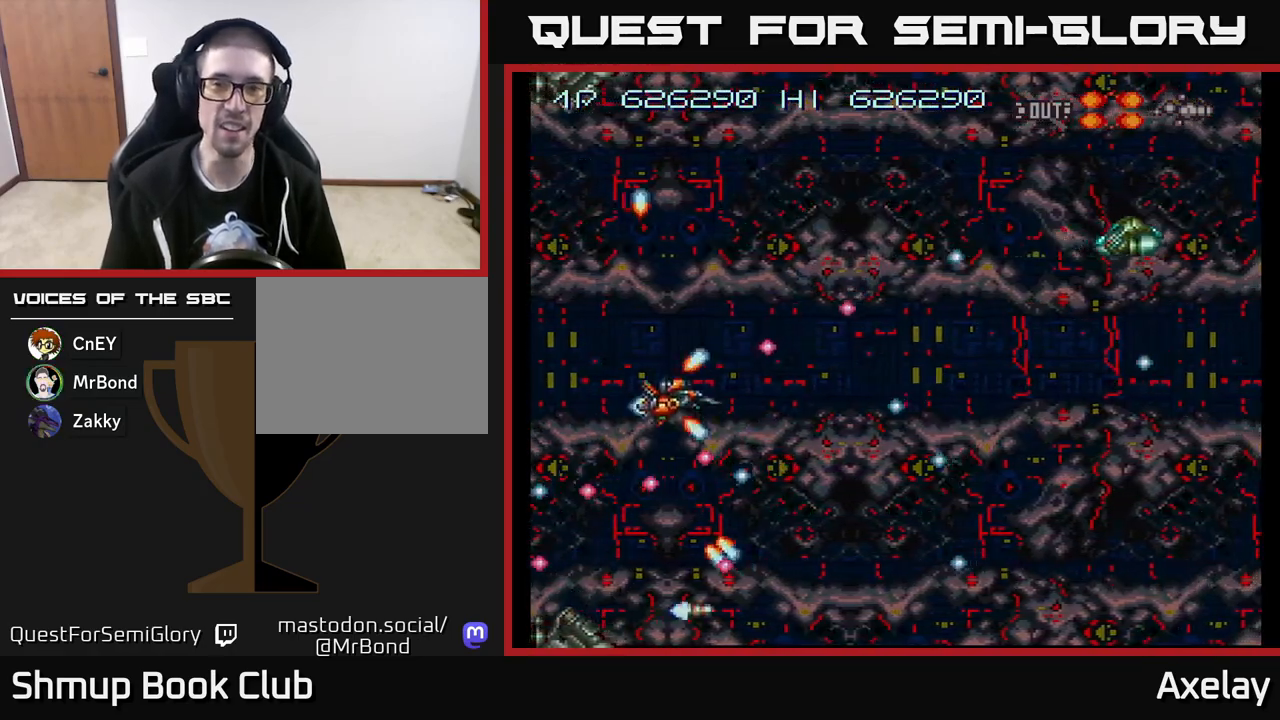
{"buttons": ["A", "X", "DPAD_UP", "DPAD_RIGHT"], "right_stick": "center", "events": [[83, "DPAD_RIGHT", "down"]]}
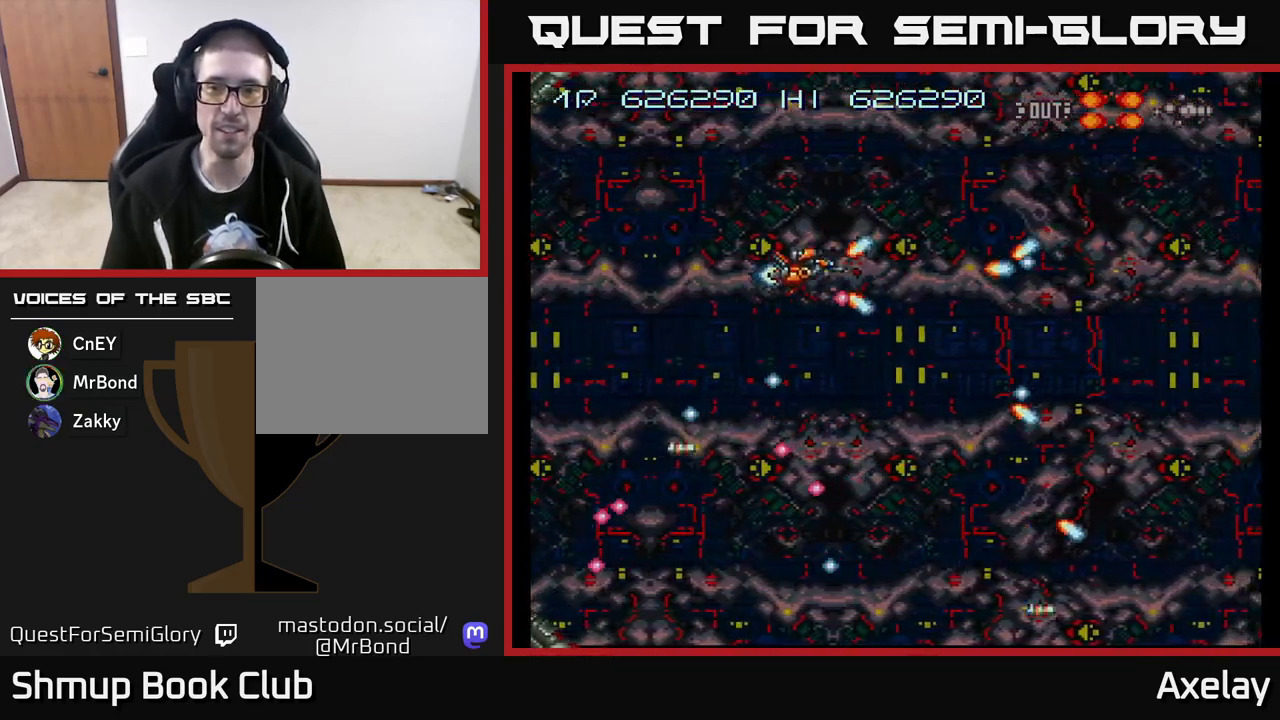
{"buttons": ["DPAD_DOWN"], "right_stick": "center", "events": [[233, "DPAD_UP", "up"], [333, "X", "up"], [350, "A", "up"], [450, "DPAD_DOWN", "down"], [483, "DPAD_RIGHT", "up"]]}
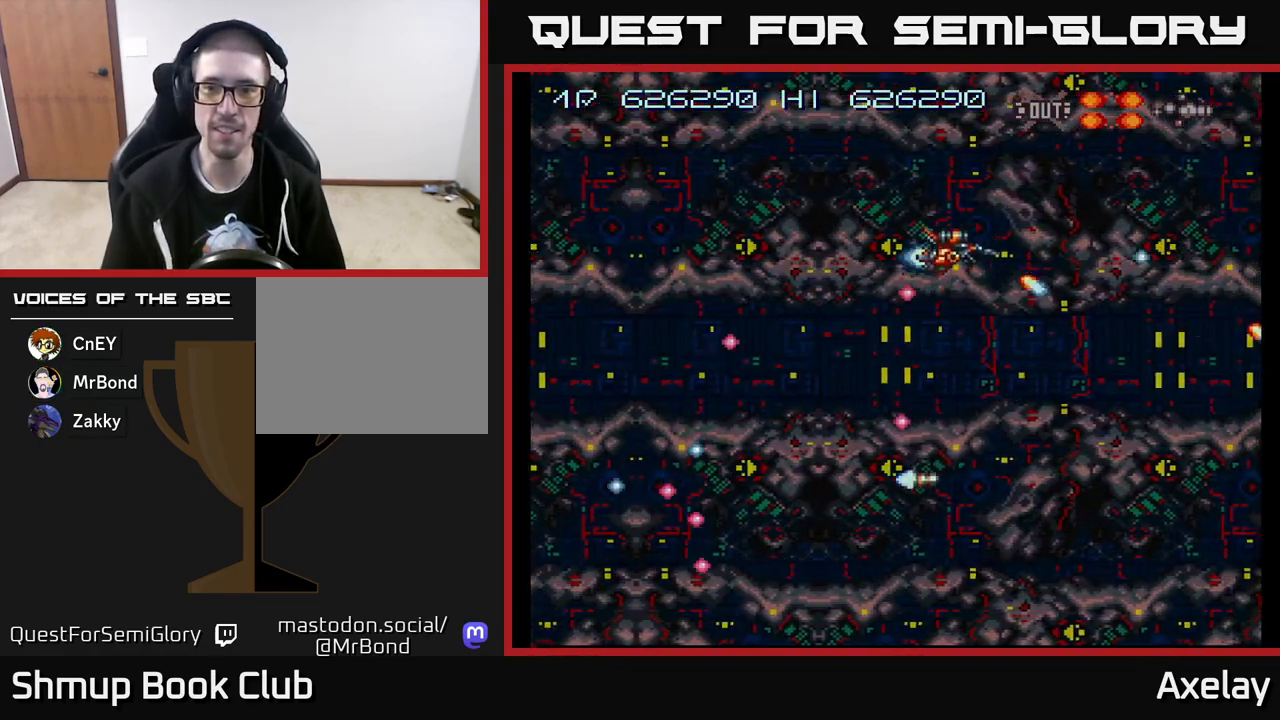
{"buttons": ["A", "X"], "right_stick": "center", "events": [[33, "A", "down"], [400, "X", "down"], [450, "DPAD_DOWN", "up"]]}
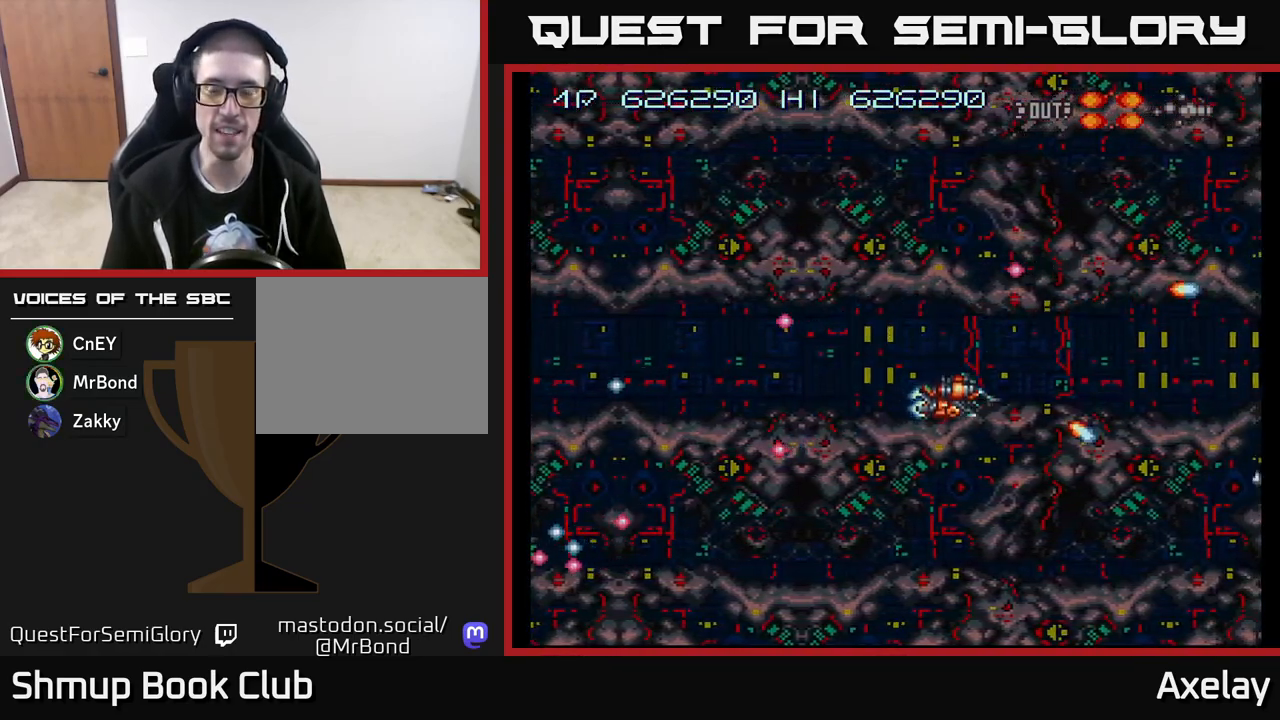
{"buttons": [], "right_stick": "center", "events": [[267, "X", "up"], [317, "A", "up"], [350, "DPAD_UP", "down"], [467, "DPAD_UP", "up"]]}
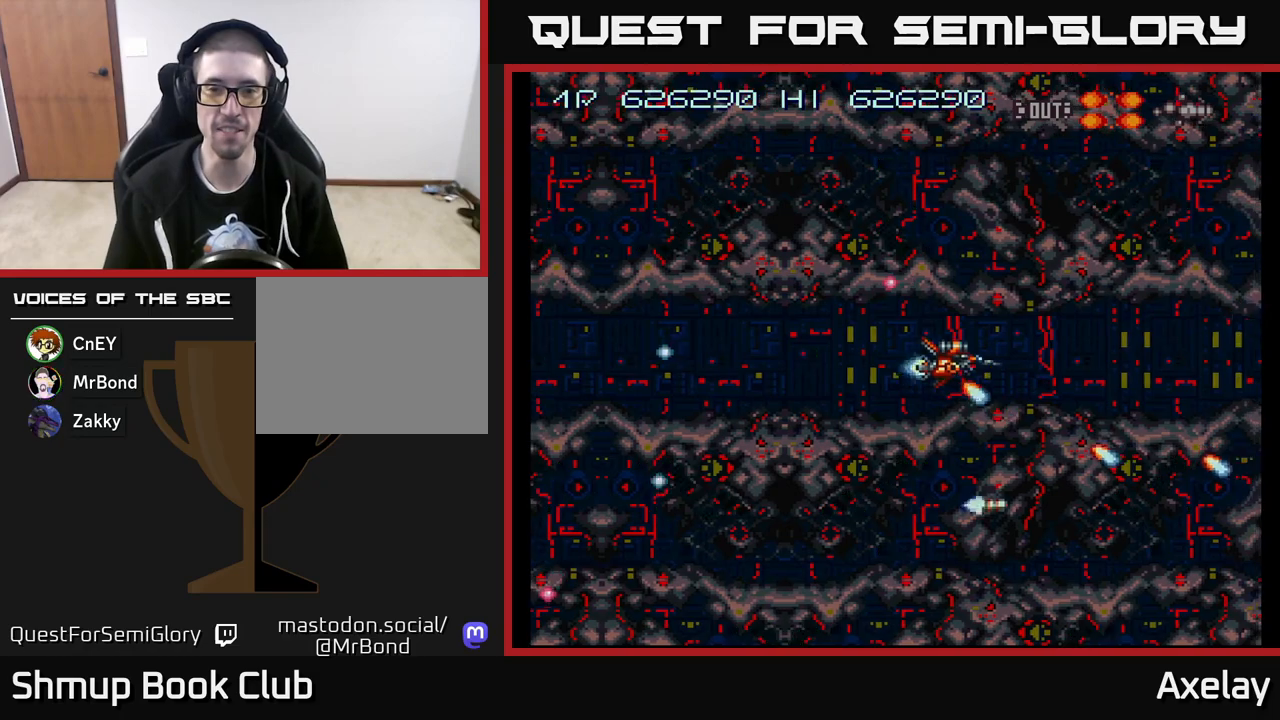
{"buttons": ["A"], "right_stick": "center", "events": [[250, "A", "down"]]}
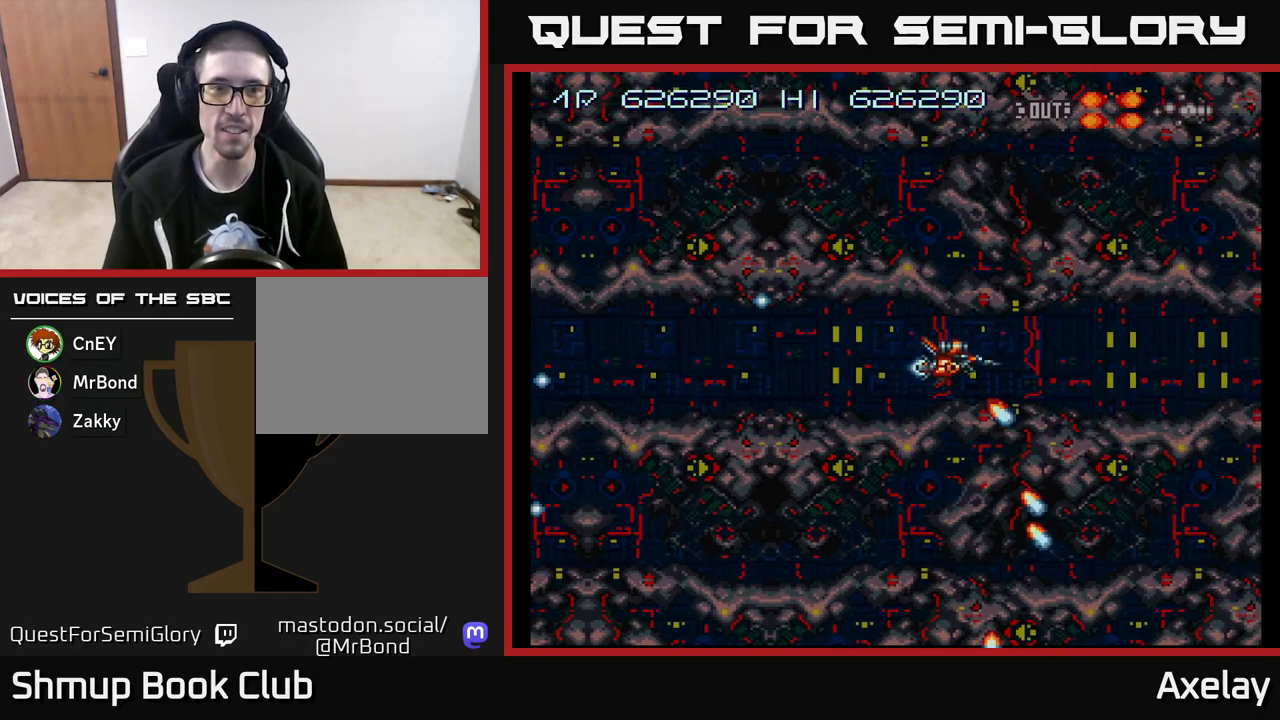
{"buttons": ["A", "X"], "right_stick": "center", "events": [[50, "DPAD_LEFT", "down"], [117, "X", "down"], [233, "DPAD_LEFT", "up"]]}
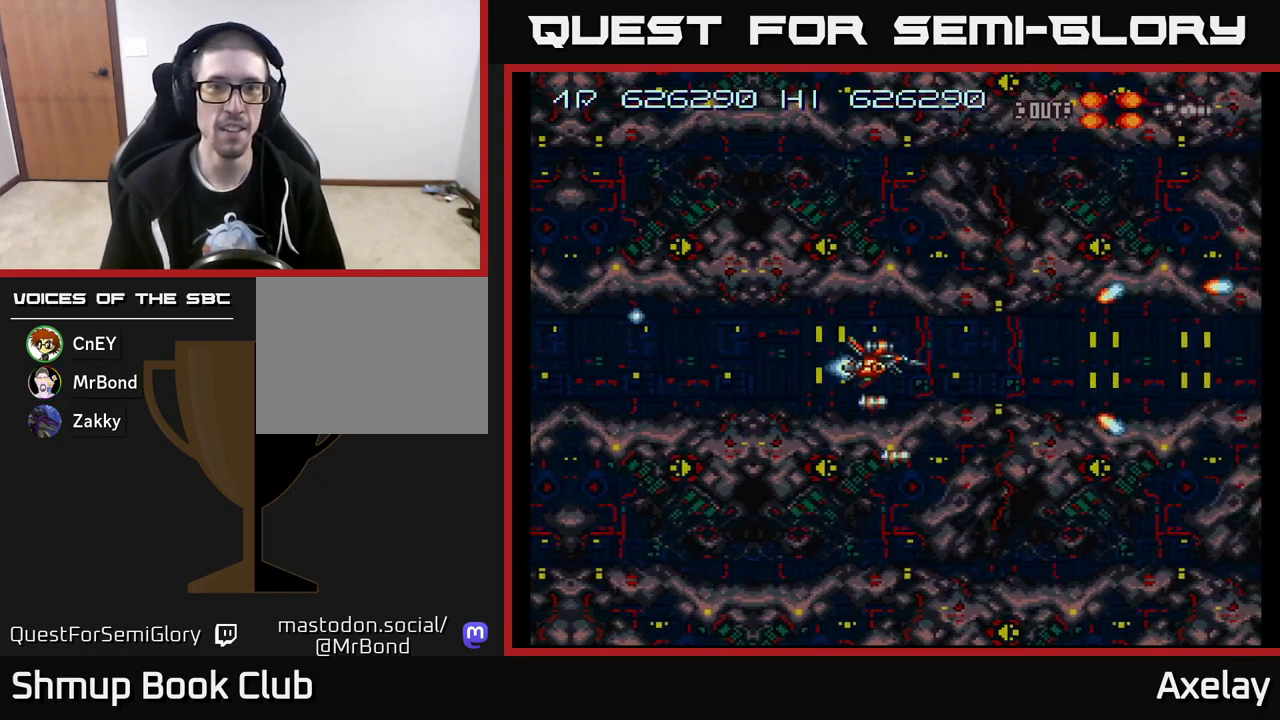
{"buttons": ["A", "X"], "right_stick": "center", "events": [[100, "DPAD_LEFT", "down"], [233, "DPAD_UP", "down"], [267, "DPAD_UP", "up"], [300, "DPAD_LEFT", "up"]]}
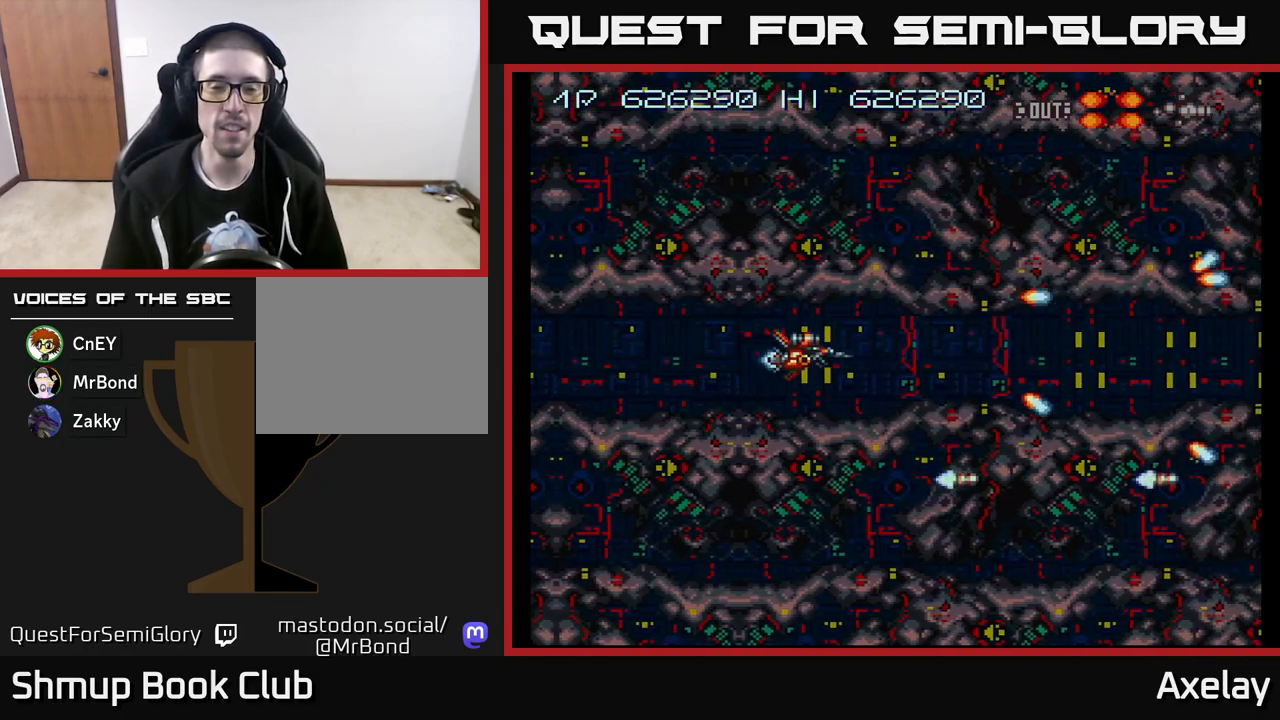
{"buttons": ["A", "X"], "right_stick": "center", "events": [[317, "DPAD_LEFT", "down"], [400, "DPAD_LEFT", "up"]]}
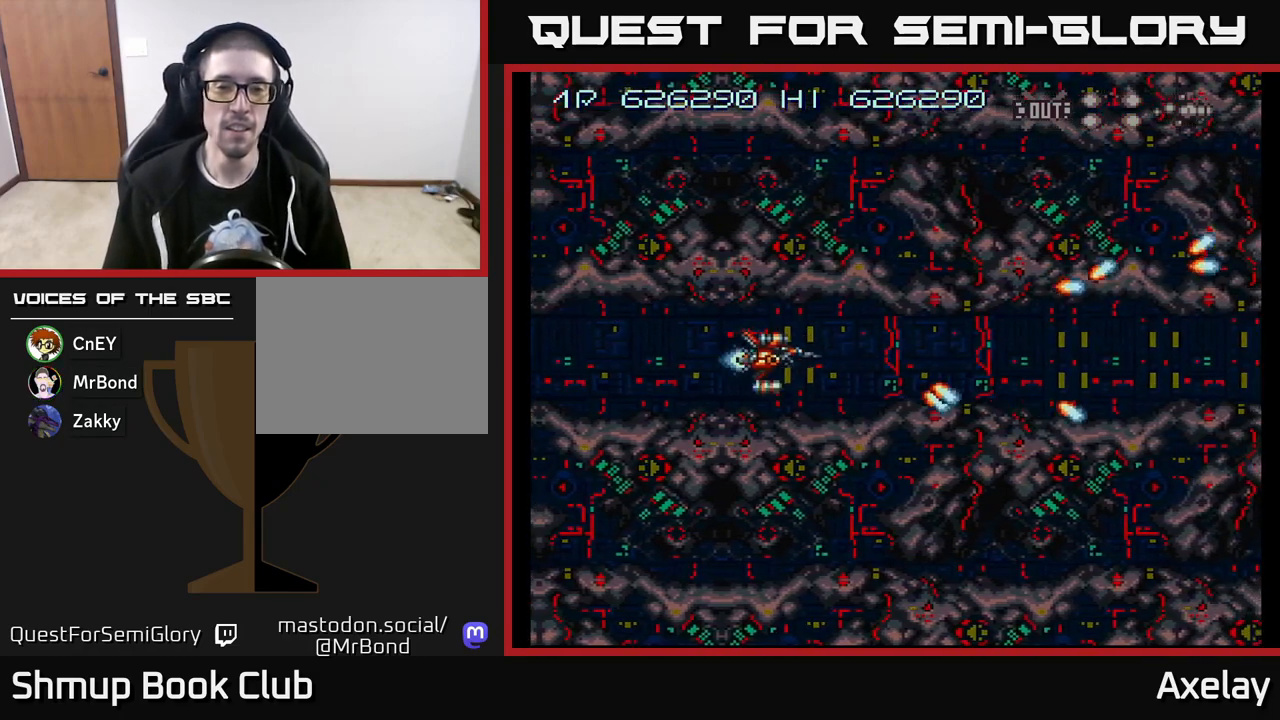
{"buttons": ["A", "X", "DPAD_DOWN"], "right_stick": "center", "events": [[483, "DPAD_DOWN", "down"]]}
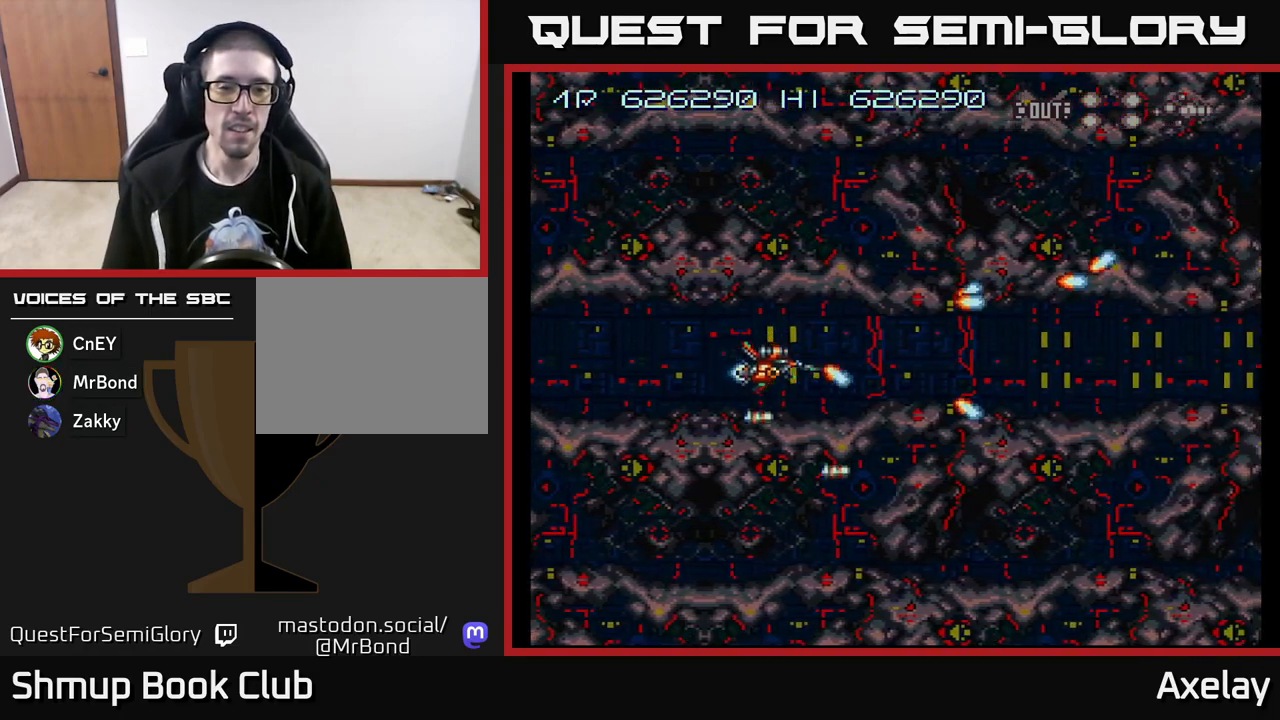
{"buttons": ["A", "X"], "right_stick": "center", "events": [[17, "DPAD_DOWN", "up"]]}
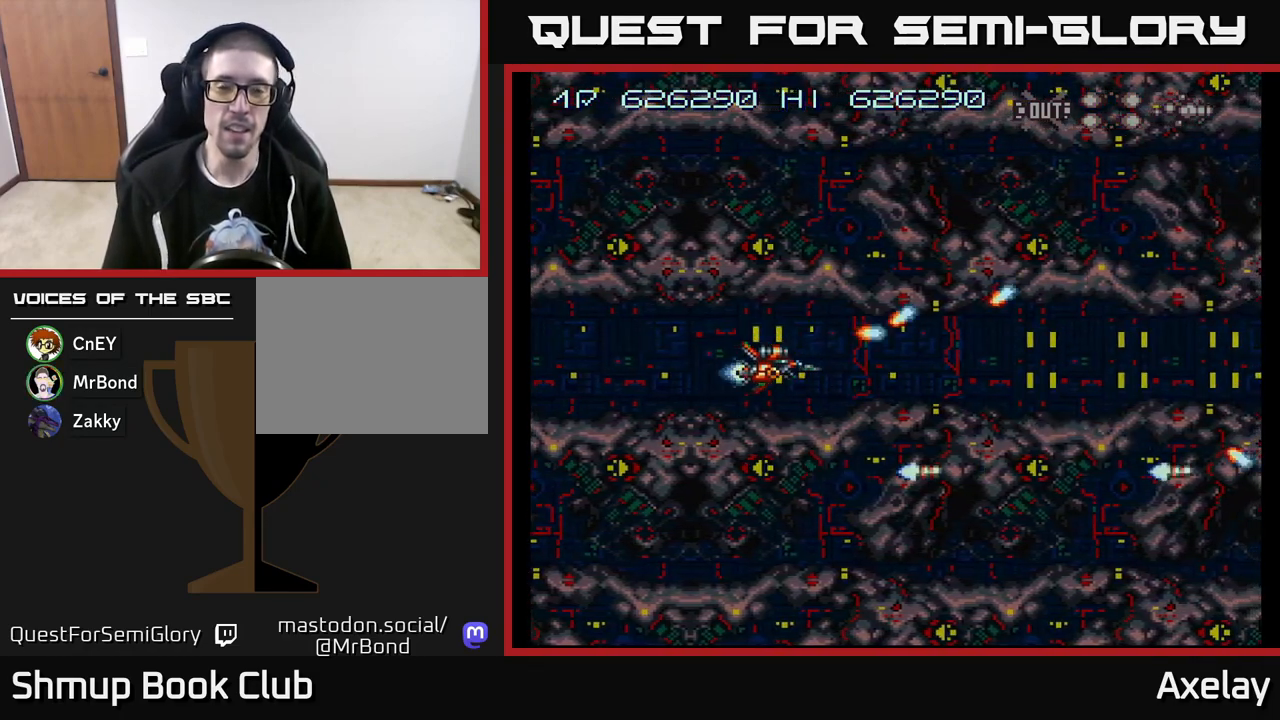
{"buttons": ["A", "X"], "right_stick": "center", "events": [[400, "DPAD_LEFT", "down"], [467, "DPAD_LEFT", "up"]]}